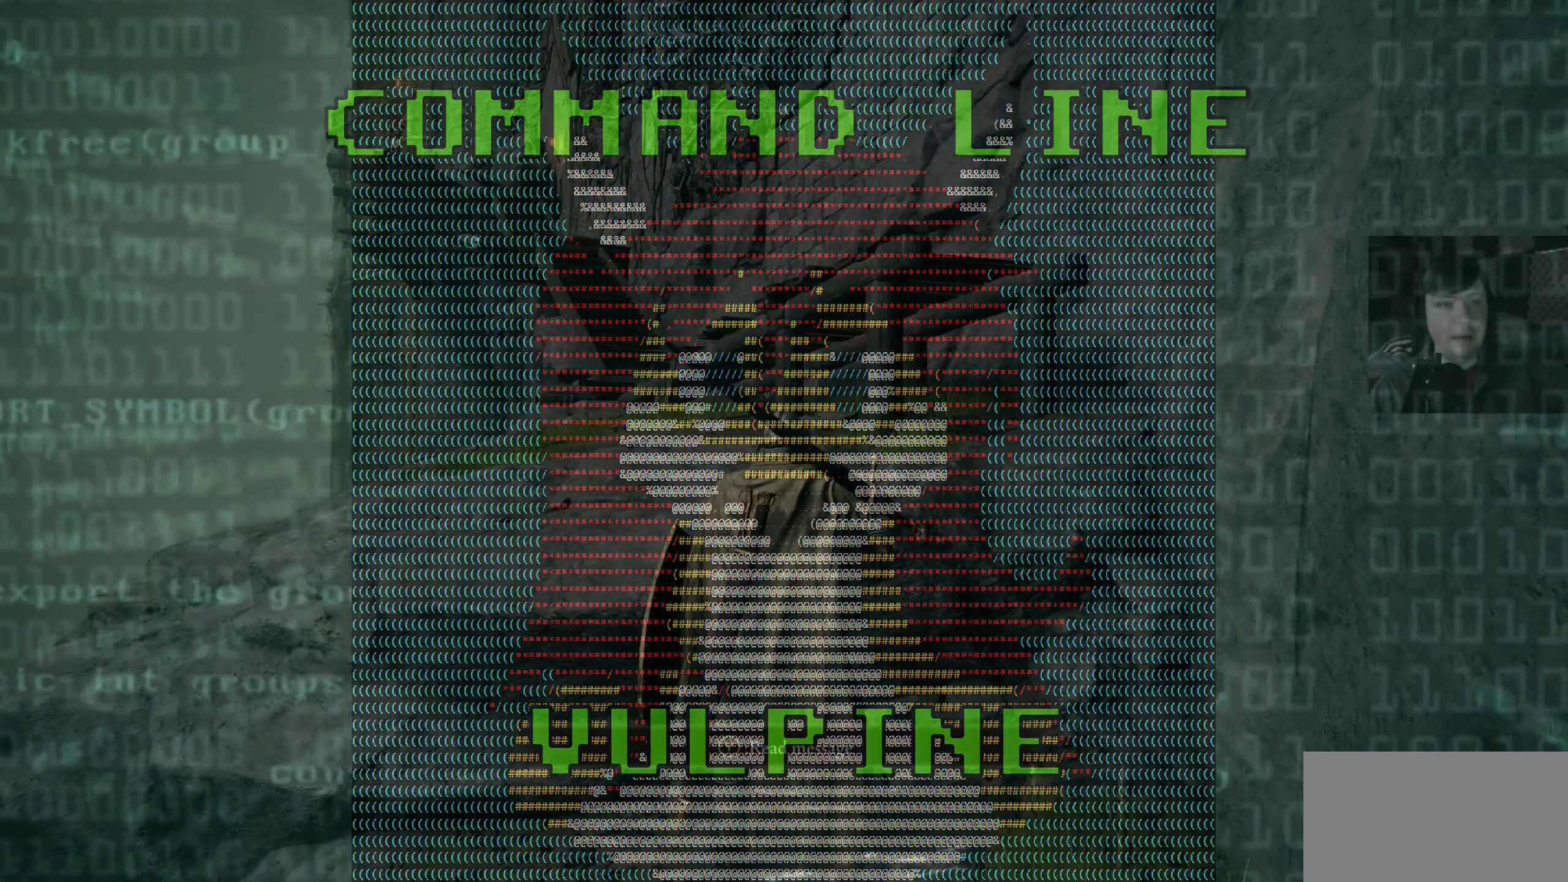
Gameplay with a controller (Xbox layout); each line is a JSON object with the inputs held at the frame after it. "events" lists button and stick changes between this image and that frame as [ms after this image, input, new state], when the widget could be followed in between.
{"buttons": [], "left_stick": "center", "right_stick": "center", "events": []}
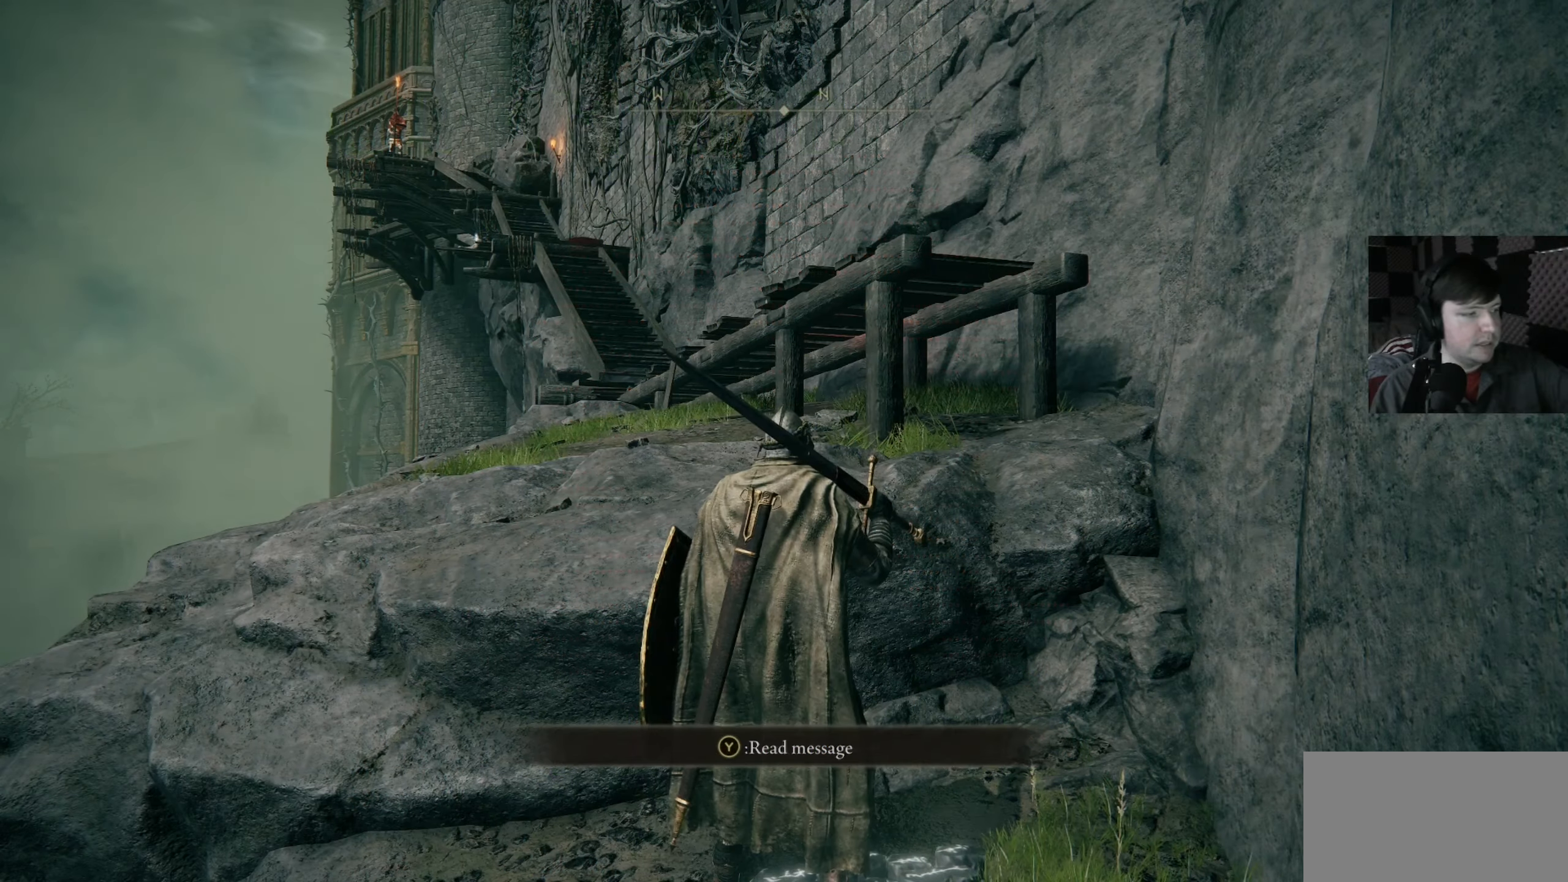
{"buttons": [], "left_stick": "center", "right_stick": "center", "events": []}
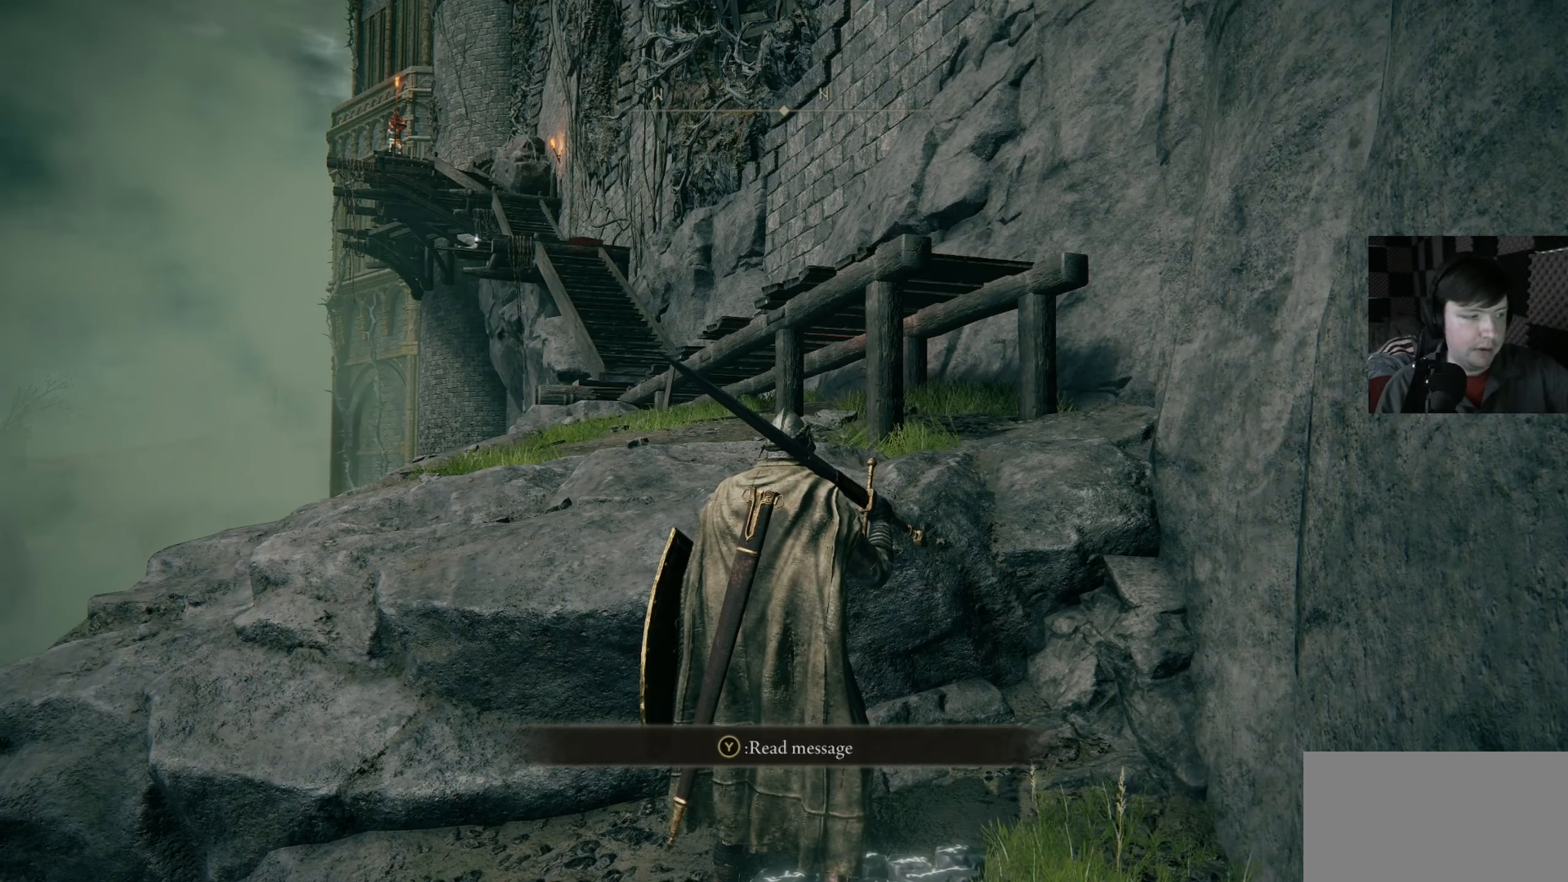
{"buttons": [], "left_stick": "center", "right_stick": "center", "events": []}
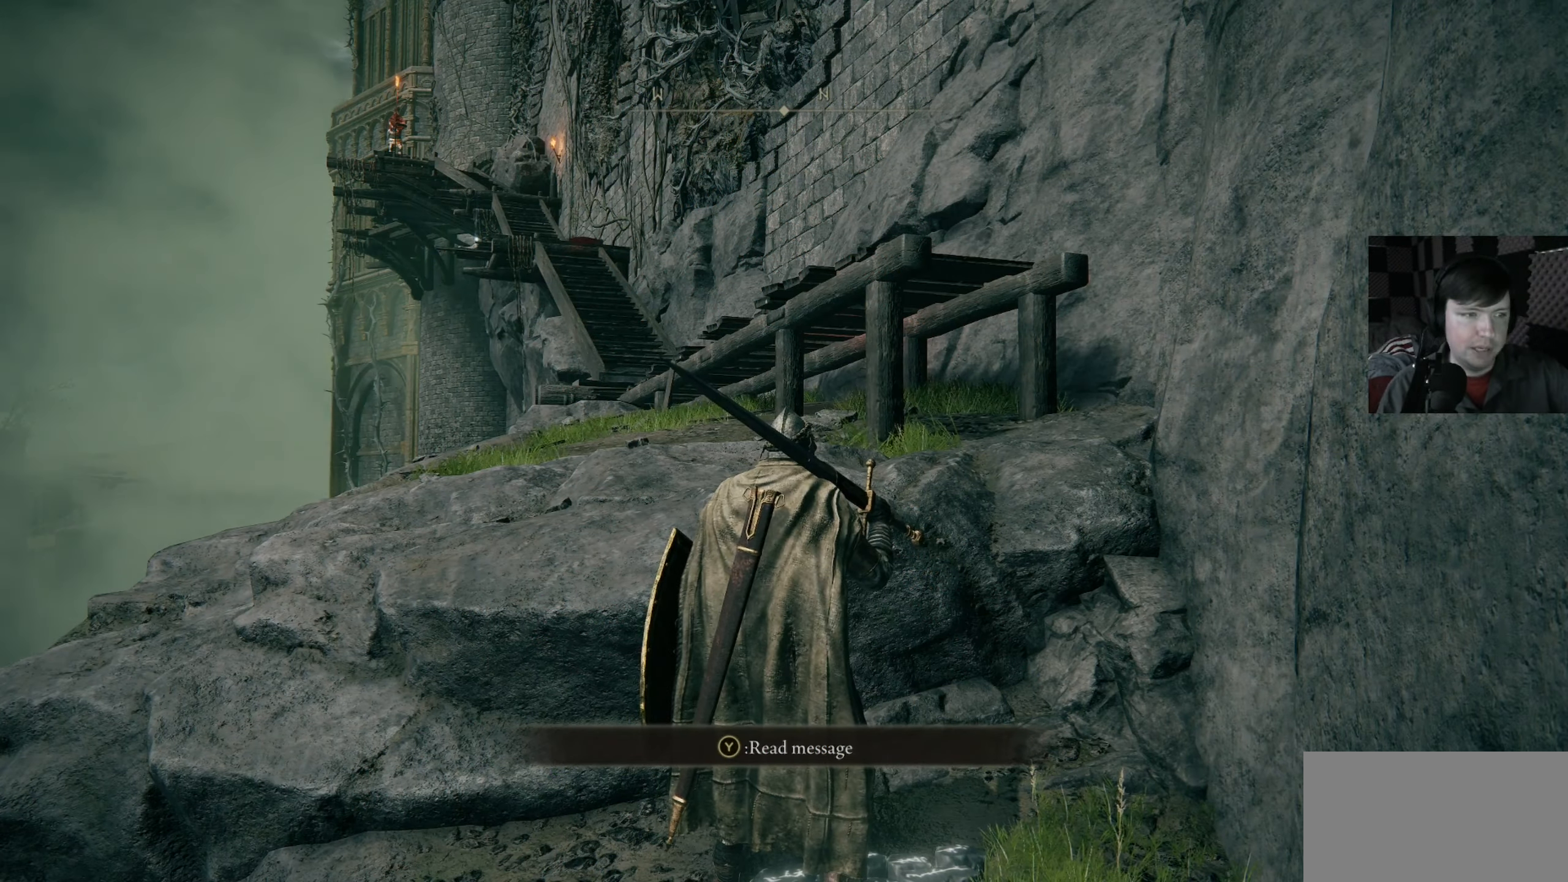
{"buttons": [], "left_stick": "center", "right_stick": "down-left", "events": [[500, "right_stick", "down-left"]]}
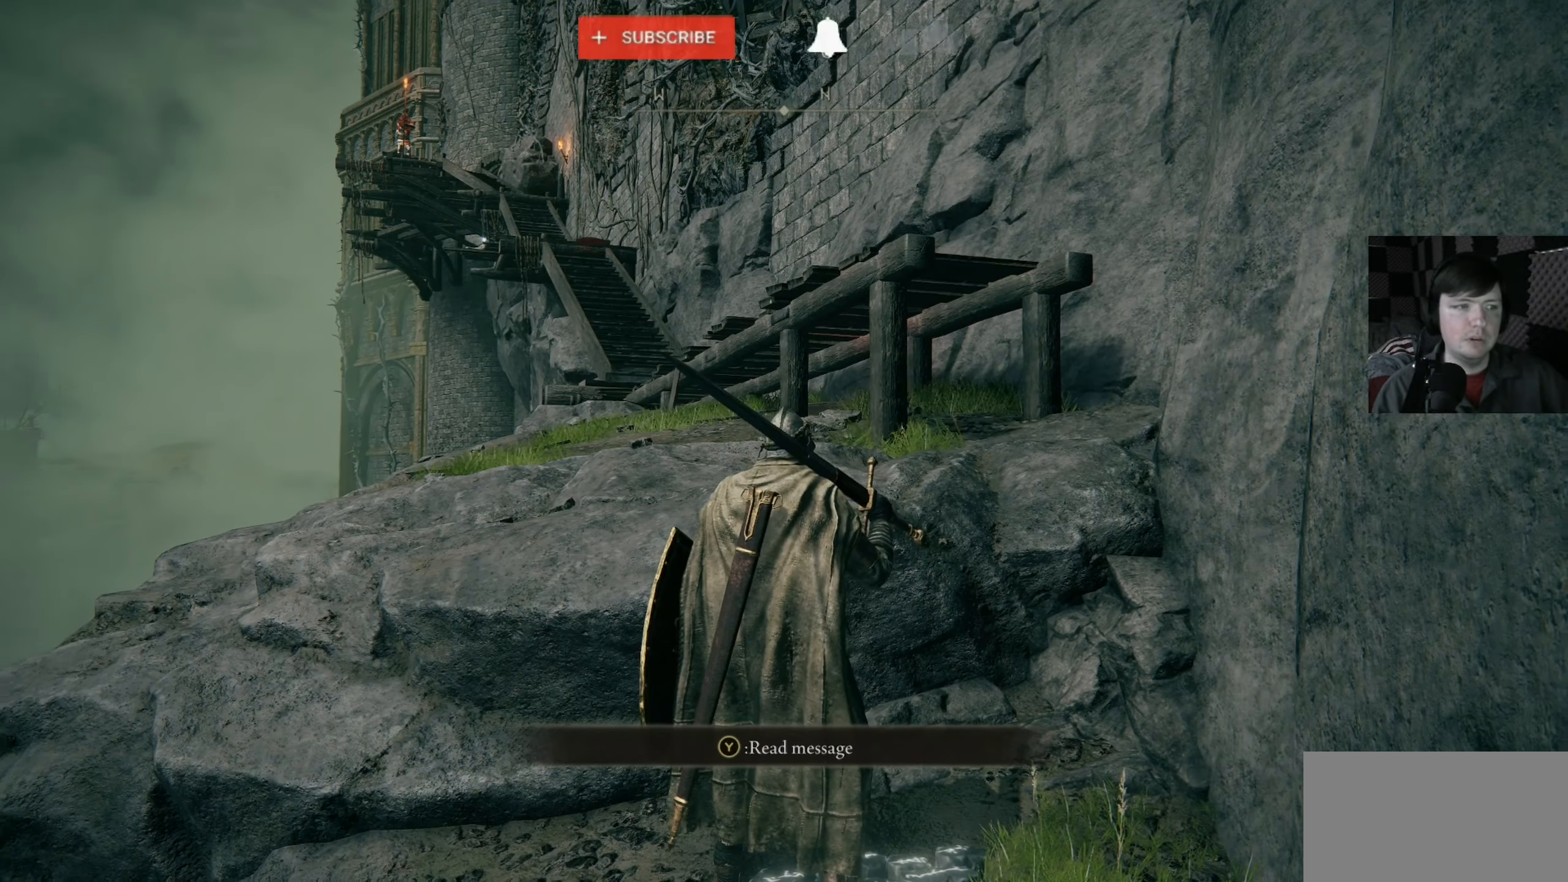
{"buttons": [], "left_stick": "center", "right_stick": "center", "events": [[267, "right_stick", "right"], [500, "right_stick", "center"]]}
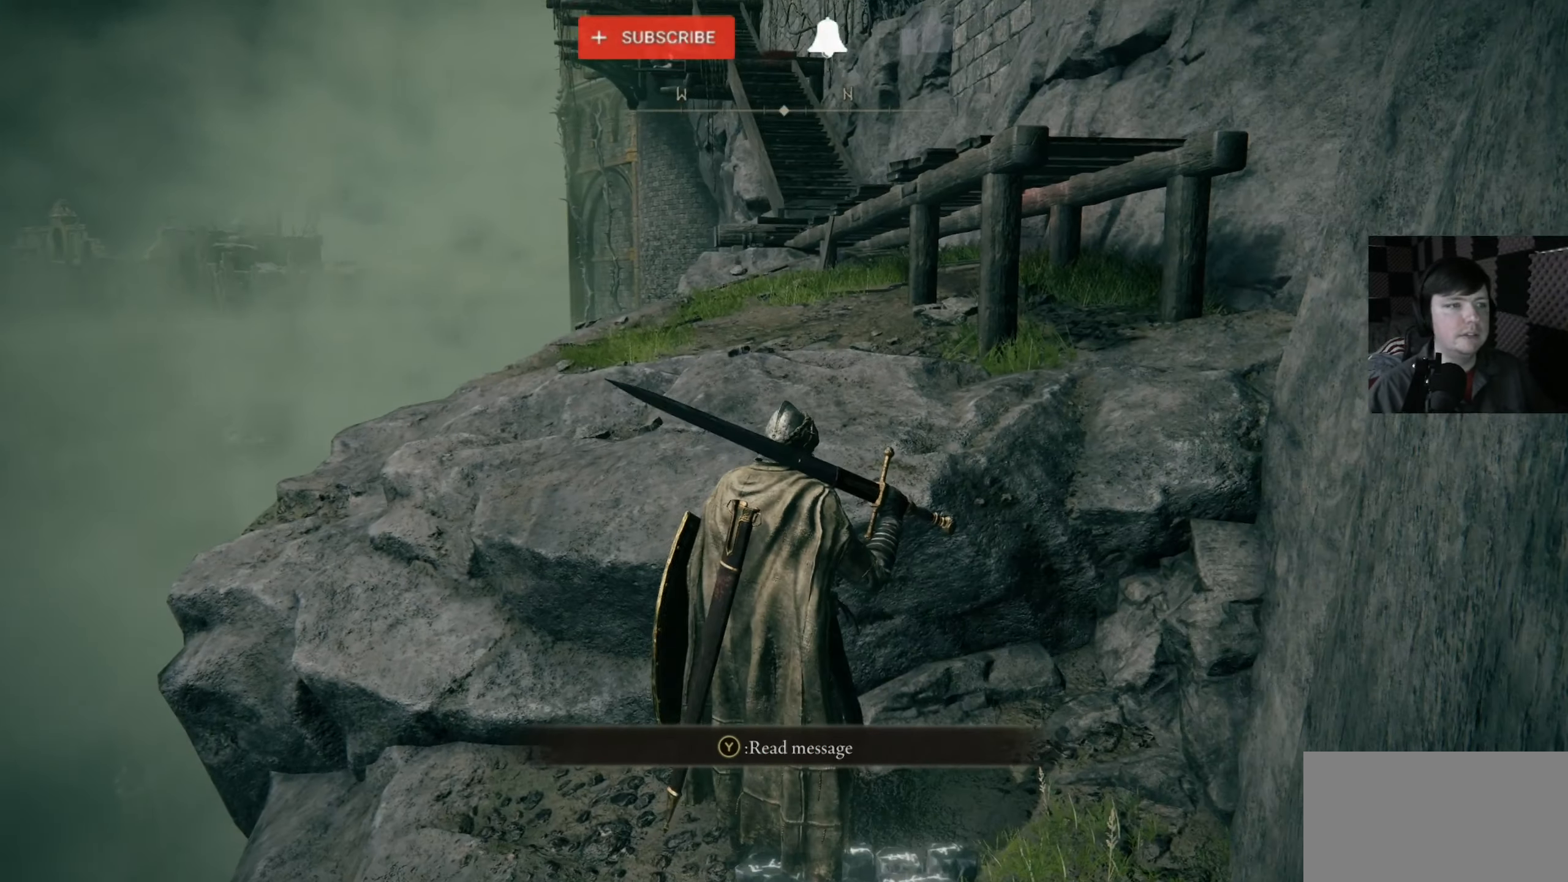
{"buttons": [], "left_stick": "center", "right_stick": "center", "events": []}
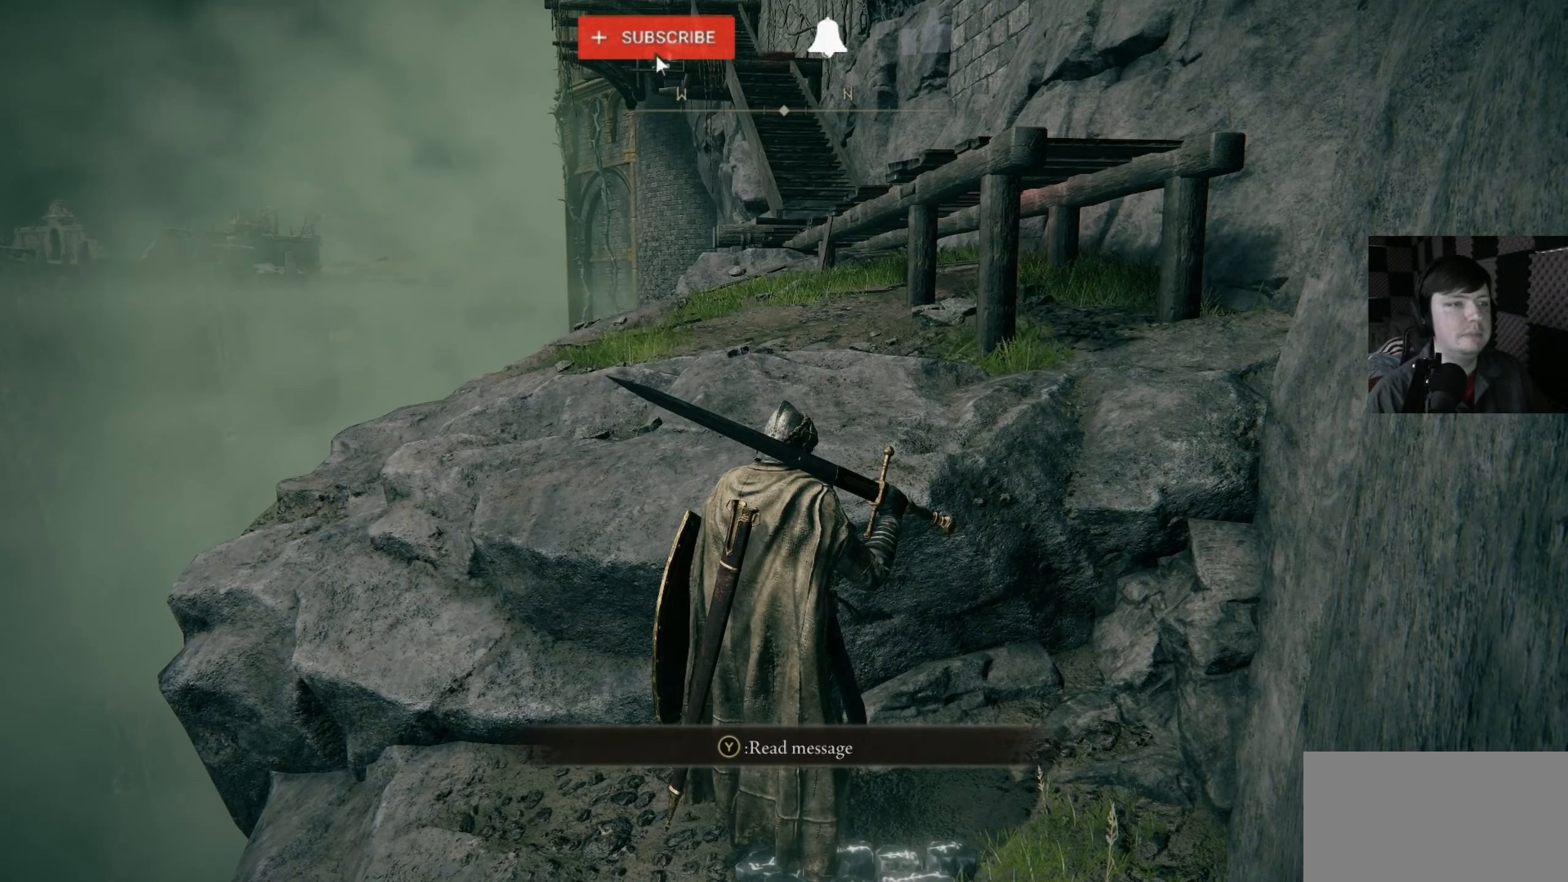
{"buttons": [], "left_stick": "up", "right_stick": "center", "events": [[33, "left_stick", "up"], [267, "A", "down"], [400, "A", "up"]]}
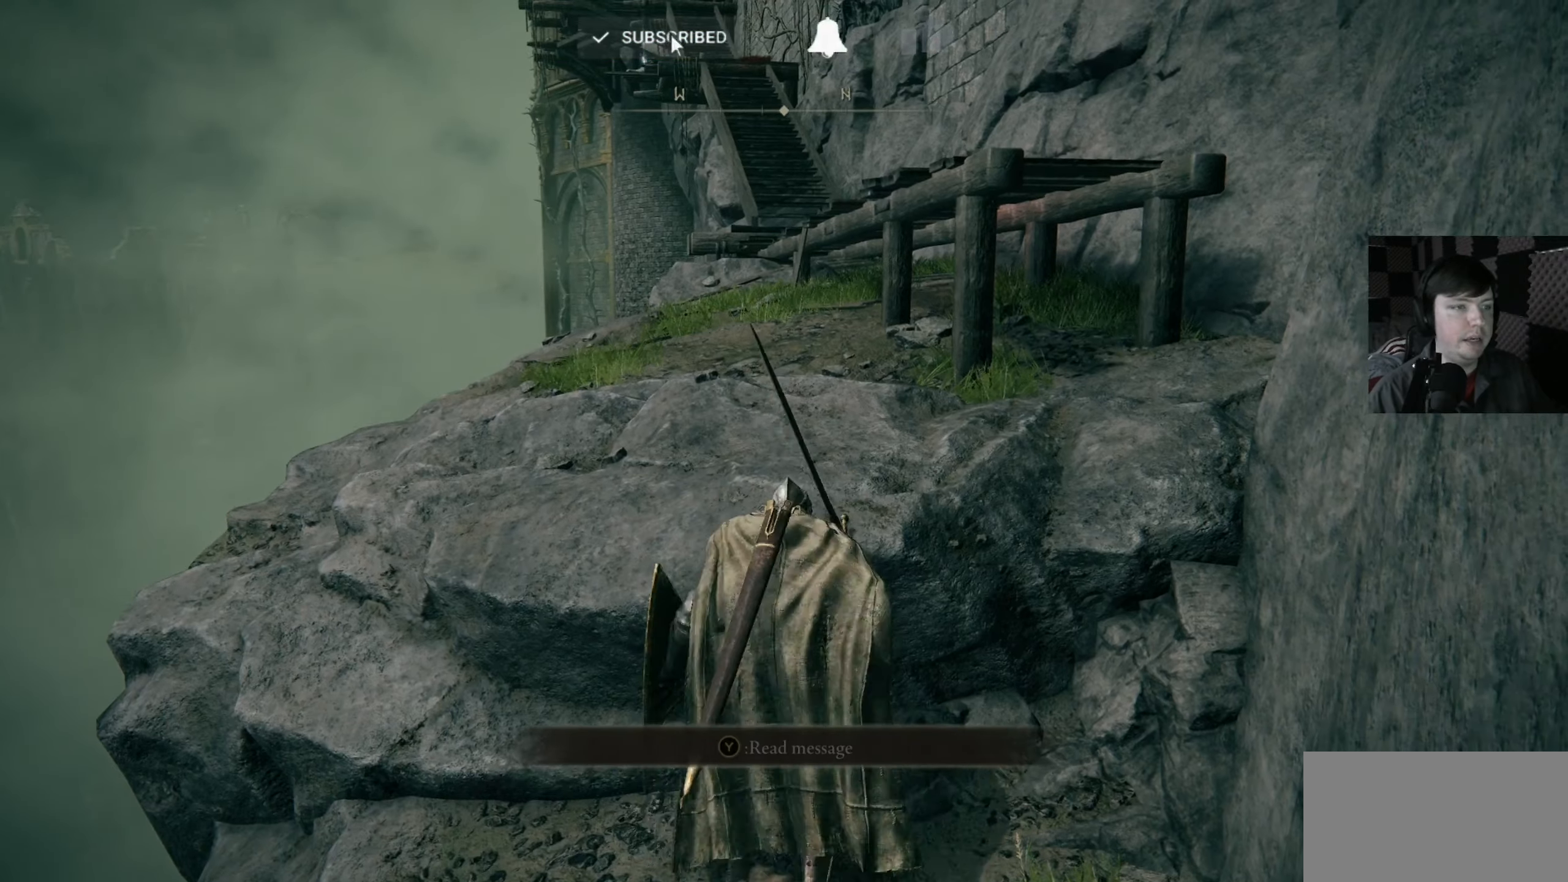
{"buttons": [], "left_stick": "center", "right_stick": "center", "events": [[467, "left_stick", "center"]]}
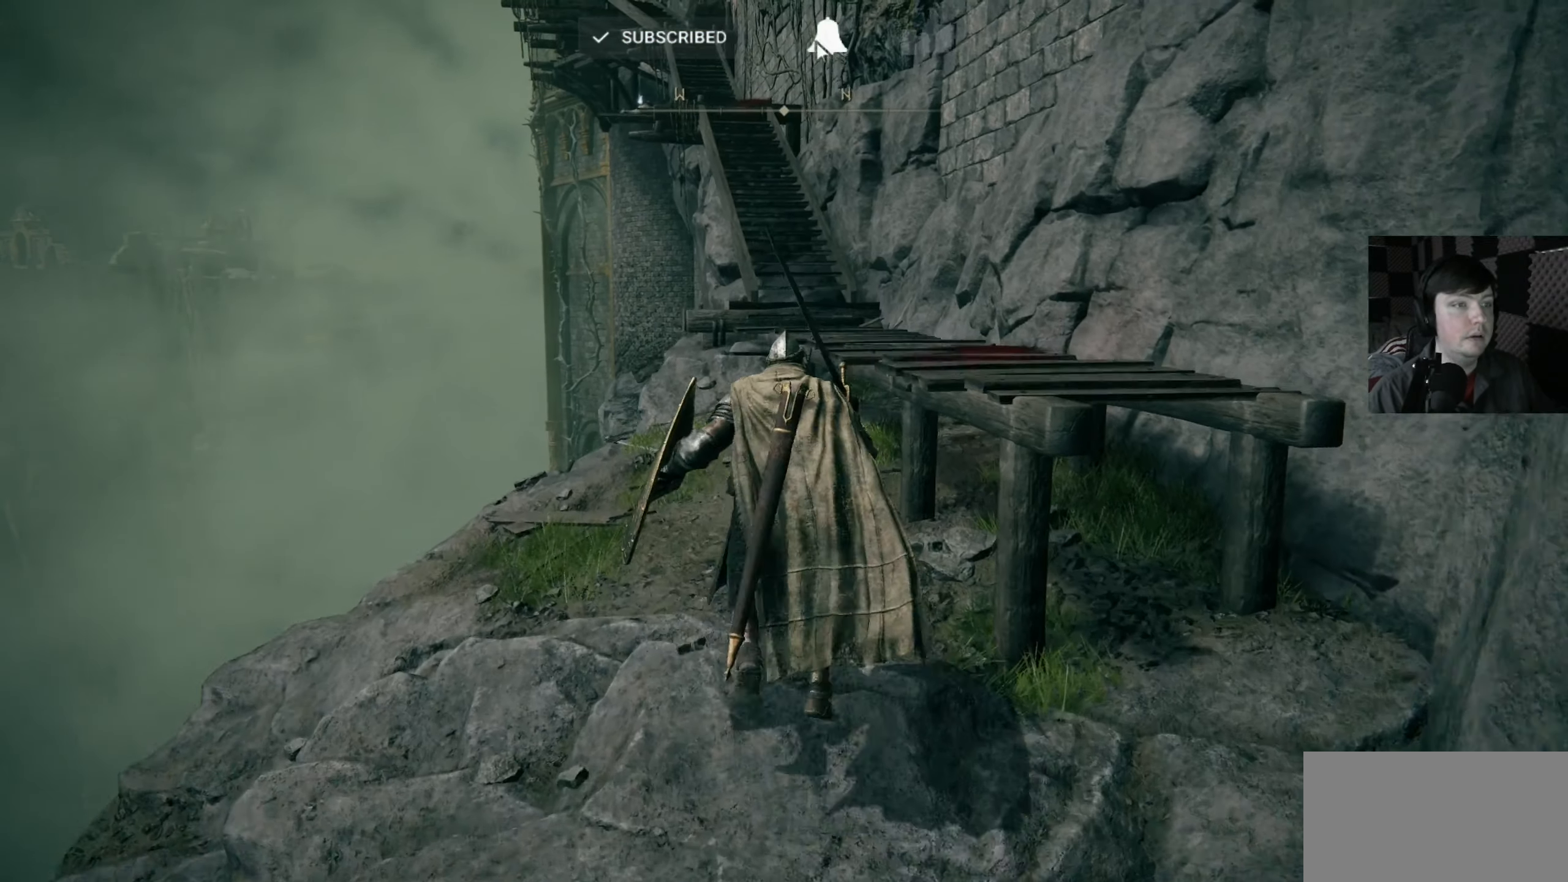
{"buttons": [], "left_stick": "center", "right_stick": "center", "events": [[134, "right_stick", "left"], [234, "right_stick", "up-left"], [334, "right_stick", "center"]]}
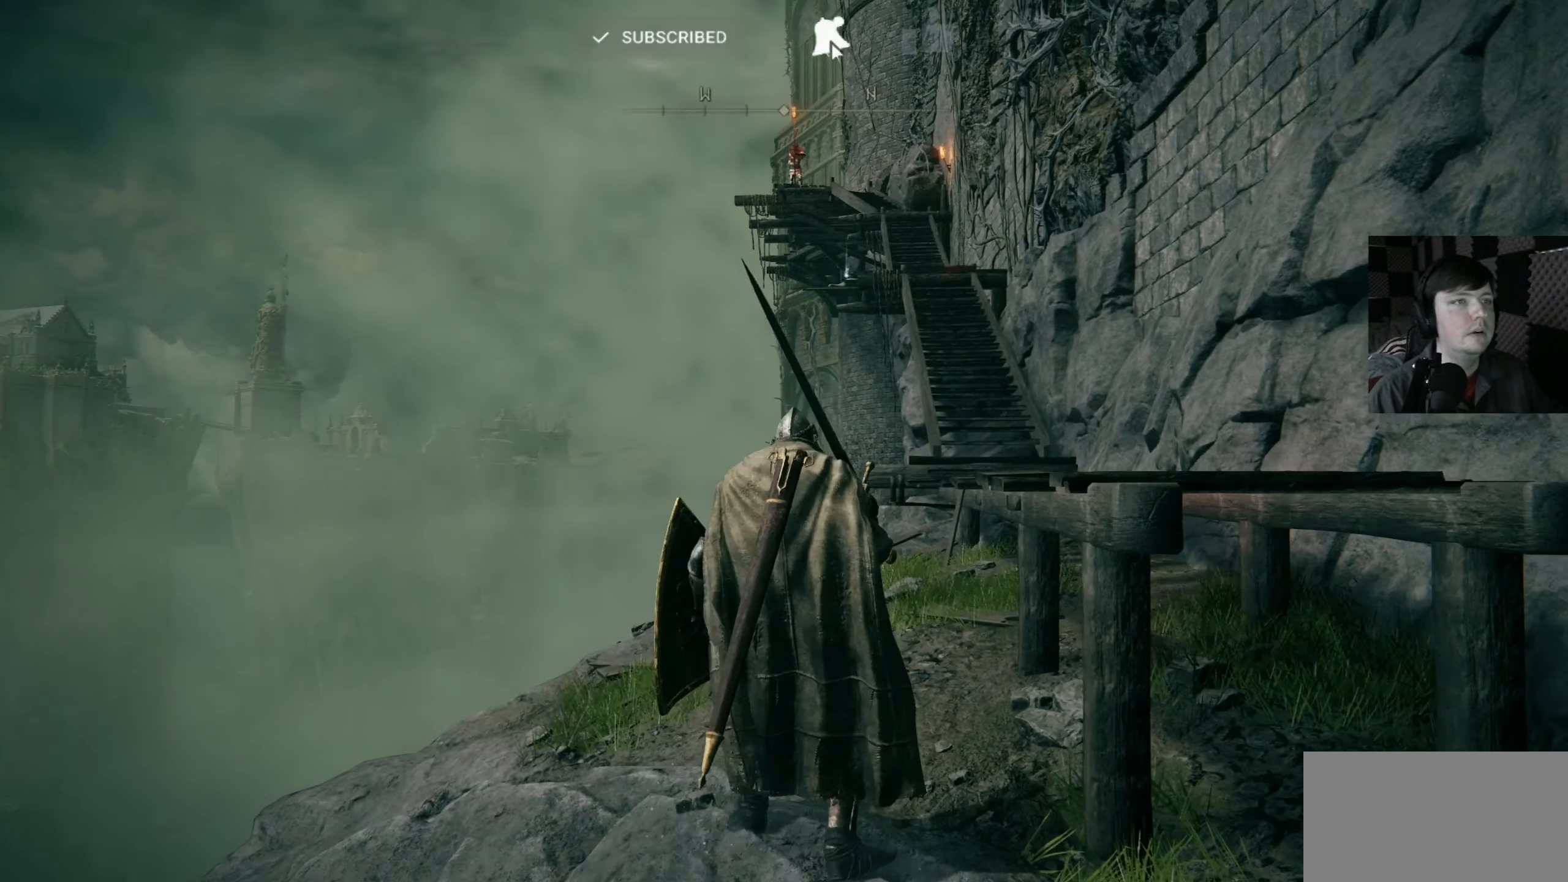
{"buttons": [], "left_stick": "center", "right_stick": "center", "events": [[134, "left_stick", "up-right"], [500, "left_stick", "center"]]}
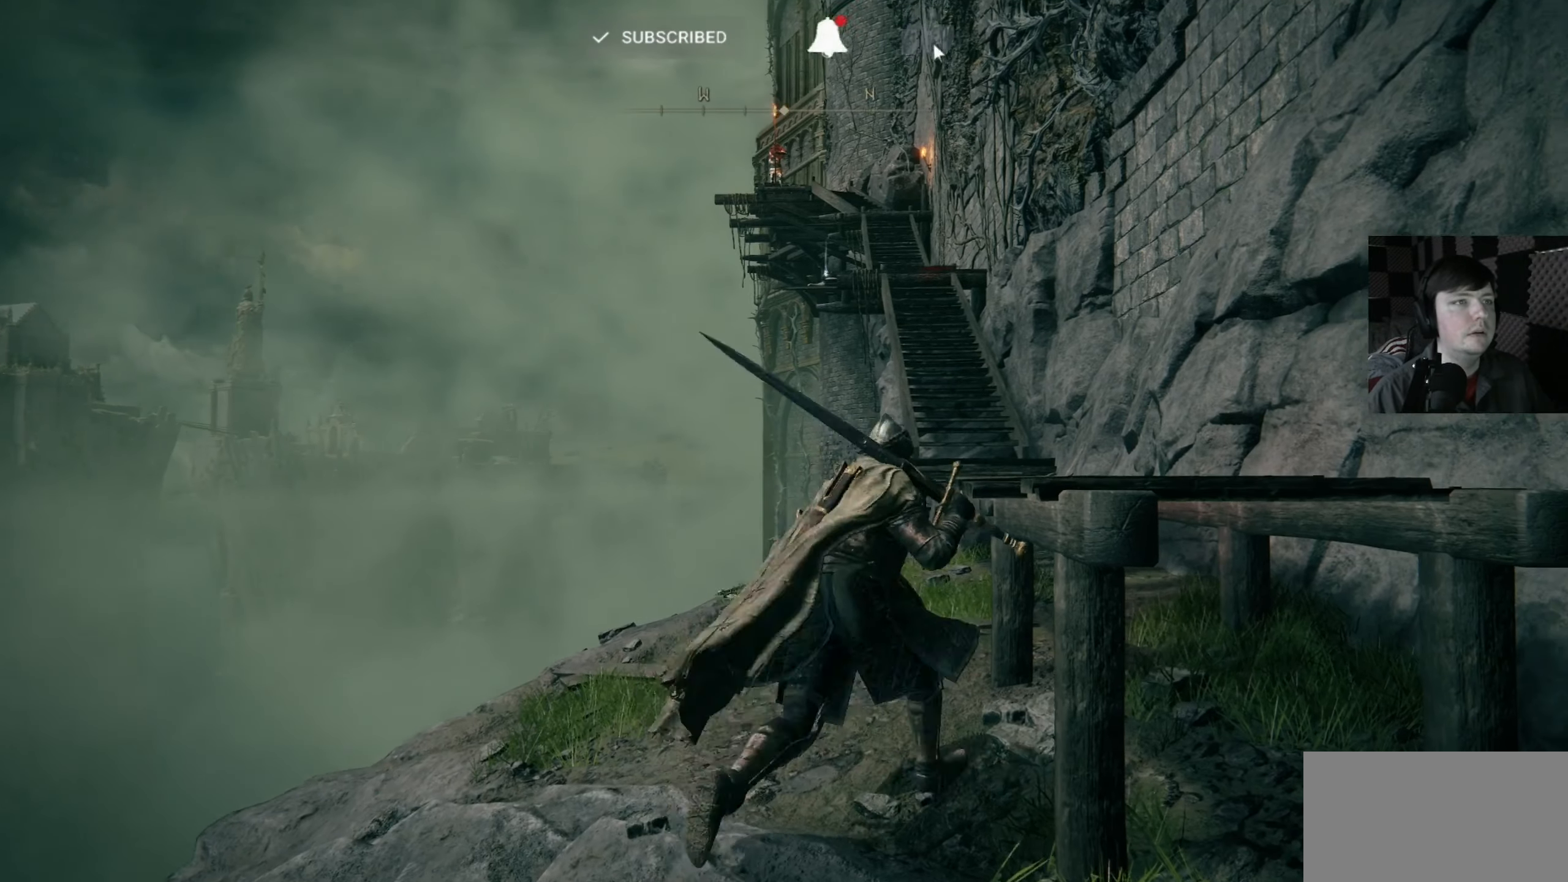
{"buttons": [], "left_stick": "center", "right_stick": "center", "events": [[334, "left_stick", "up-right"], [467, "left_stick", "center"]]}
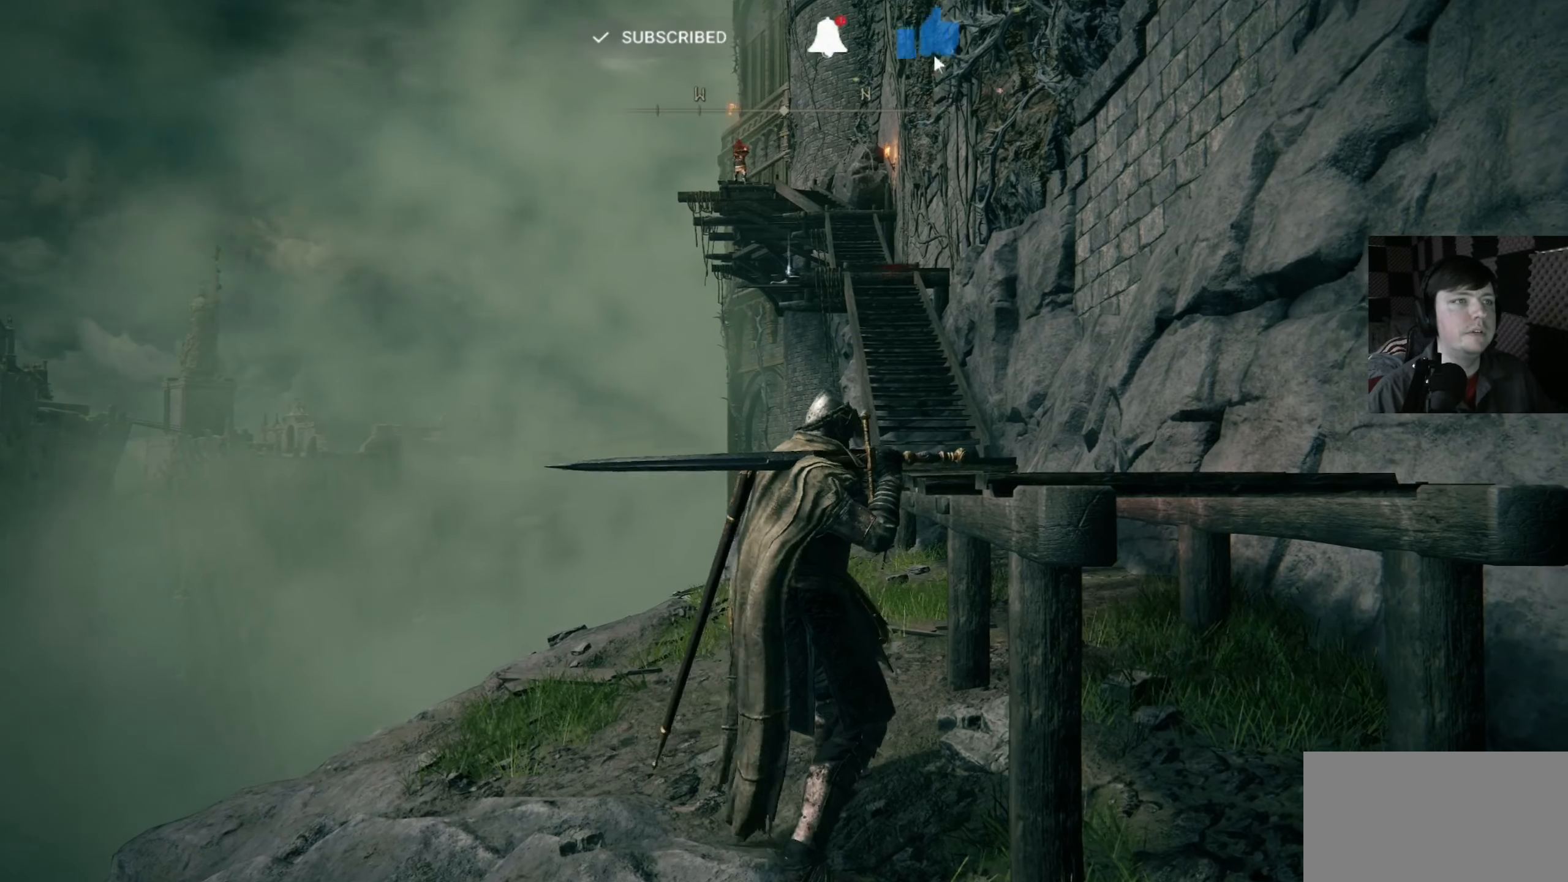
{"buttons": ["A"], "left_stick": "up-right", "right_stick": "center", "events": [[267, "left_stick", "up-right"], [367, "A", "down"]]}
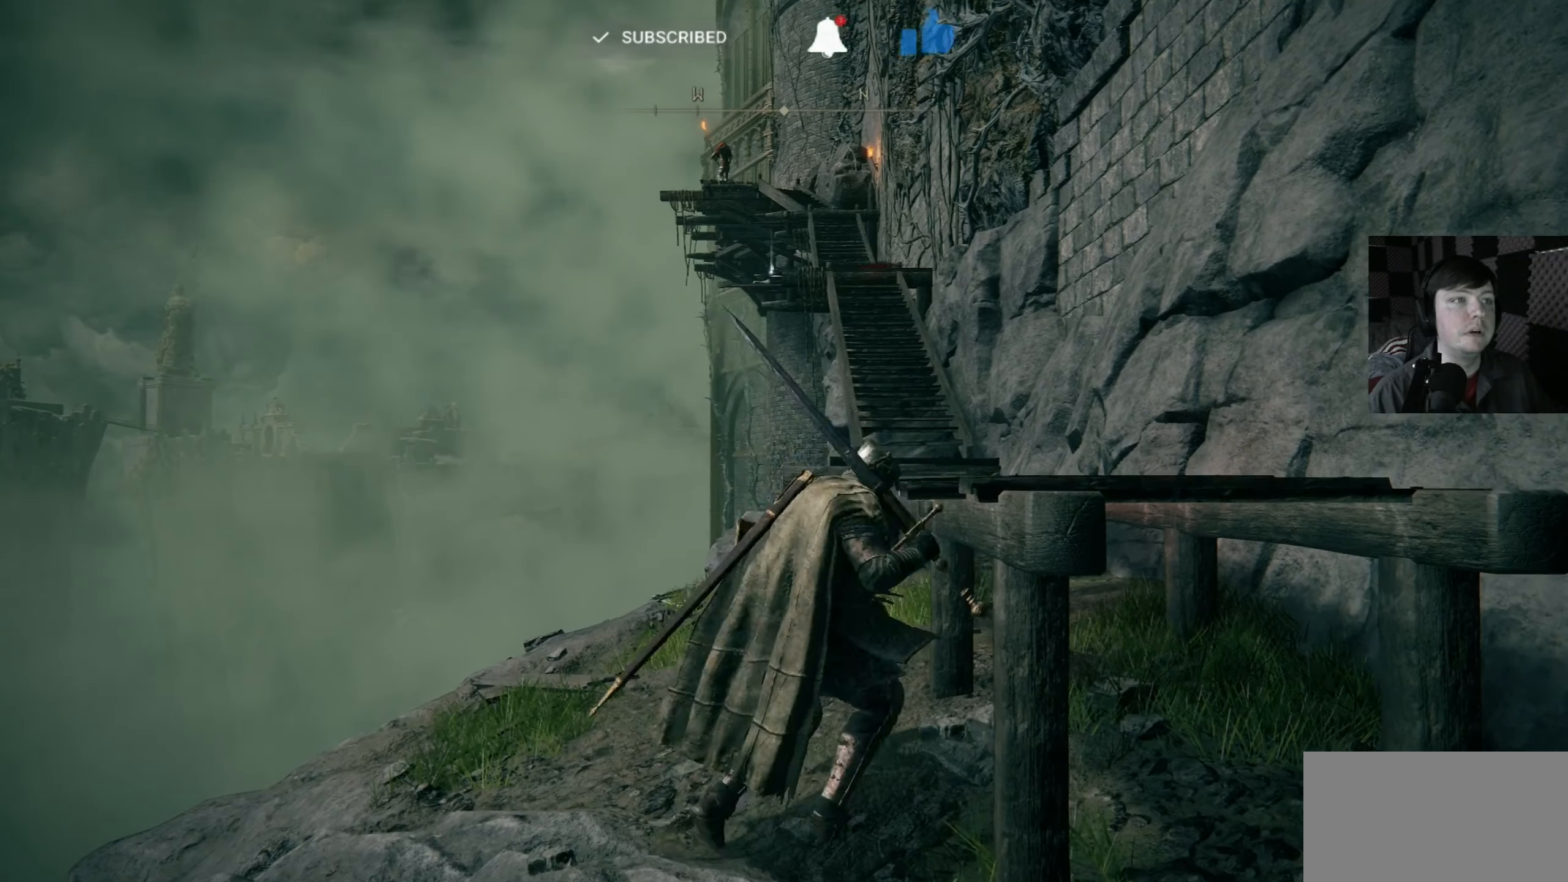
{"buttons": [], "left_stick": "right", "right_stick": "center", "events": [[367, "left_stick", "right"], [400, "A", "up"]]}
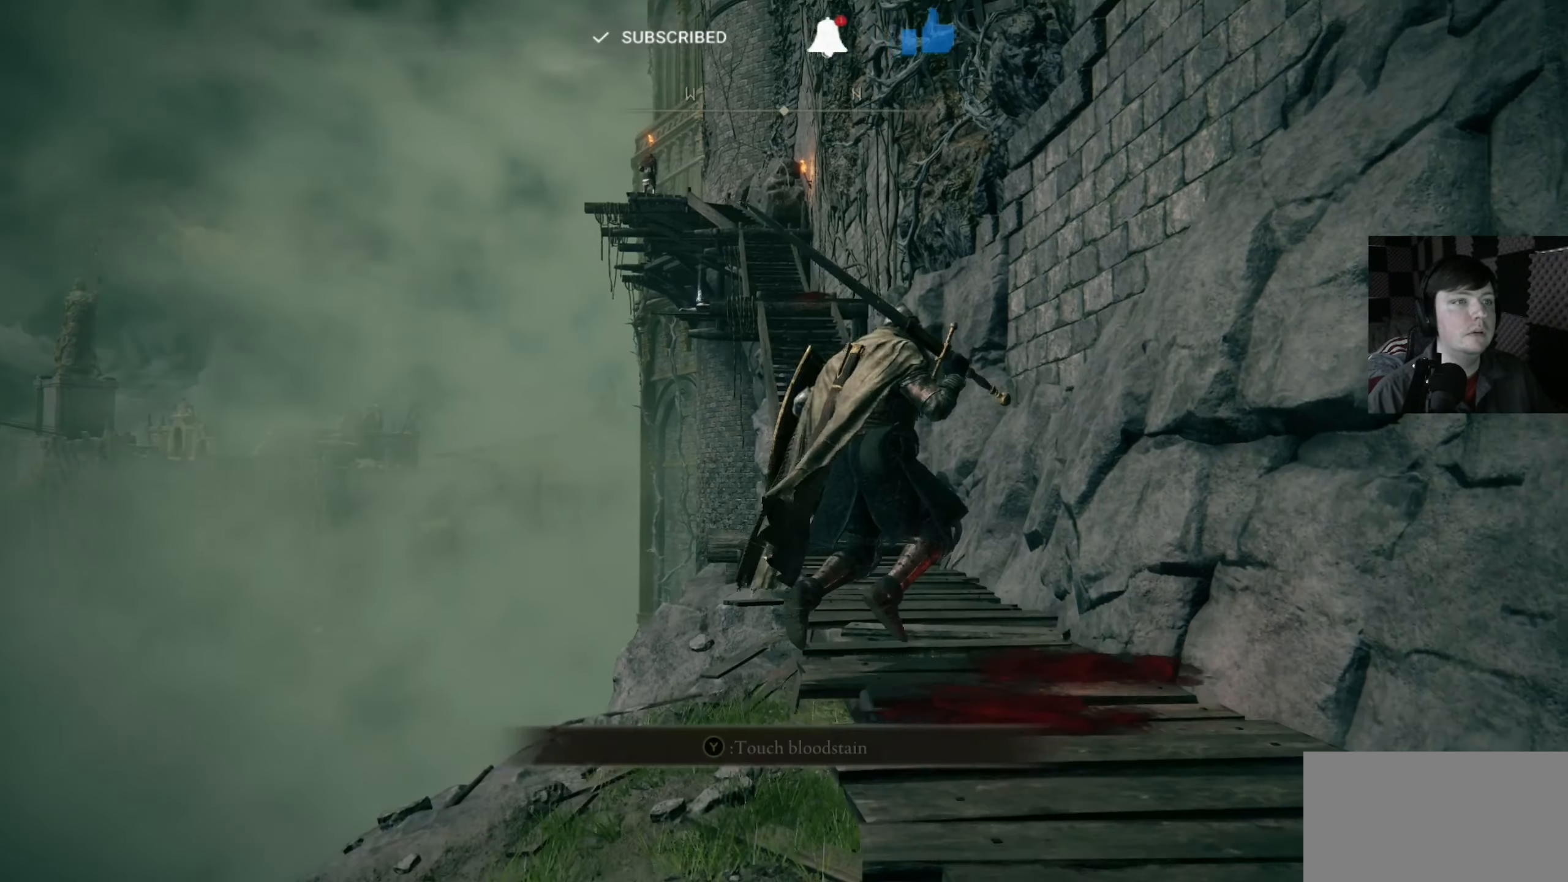
{"buttons": [], "left_stick": "up", "right_stick": "center", "events": [[100, "left_stick", "up"], [267, "right_stick", "down-left"], [434, "right_stick", "center"]]}
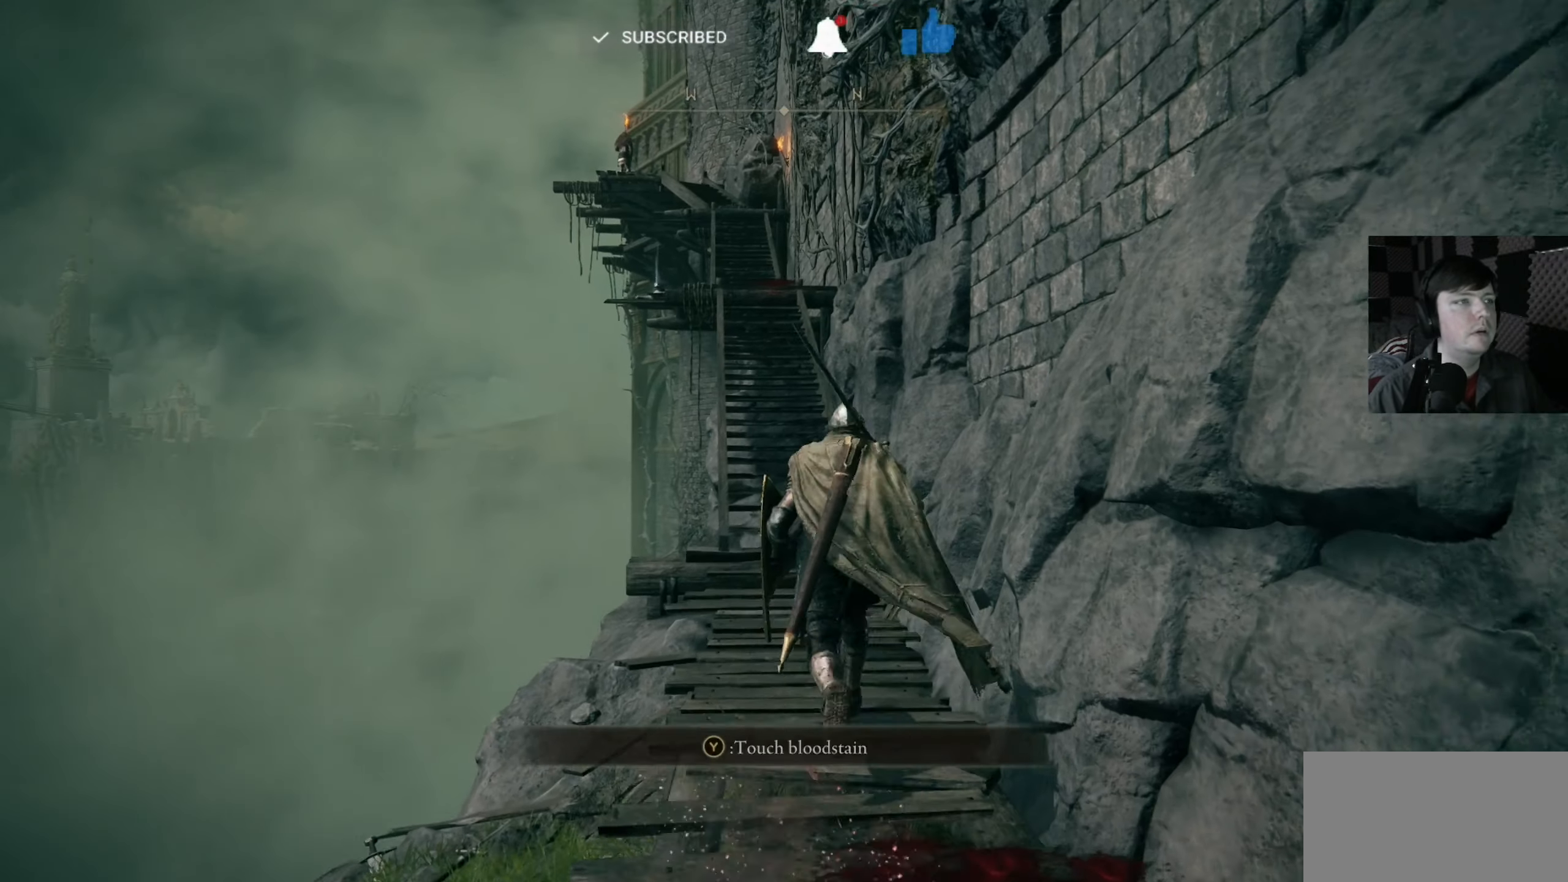
{"buttons": ["L3"], "left_stick": "up", "right_stick": "center", "events": [[467, "L3", "down"]]}
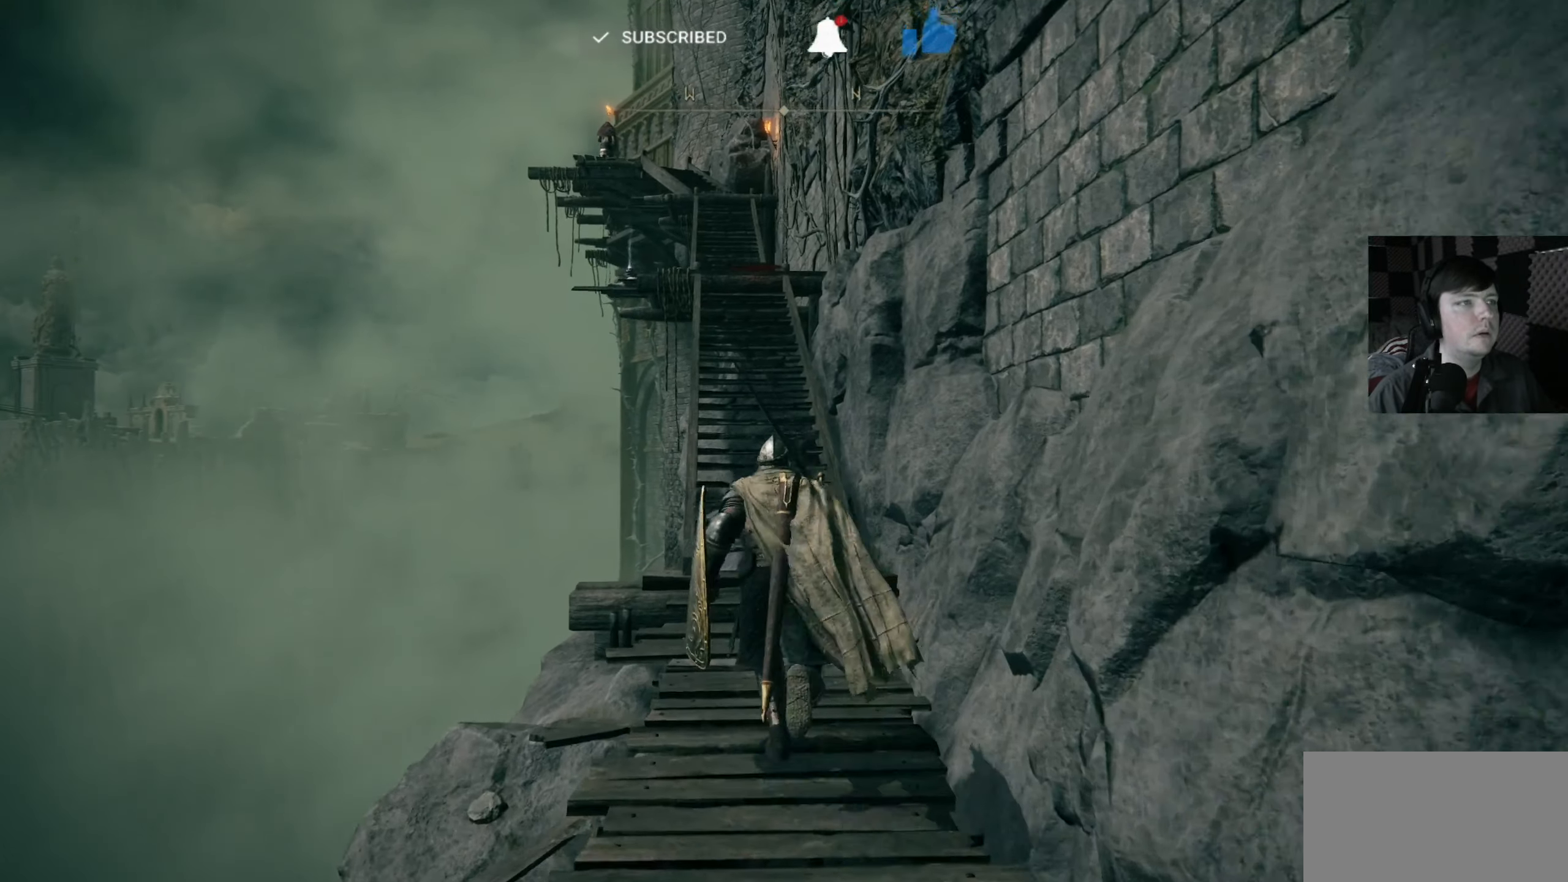
{"buttons": [], "left_stick": "up", "right_stick": "left", "events": [[134, "L3", "up"], [467, "right_stick", "left"]]}
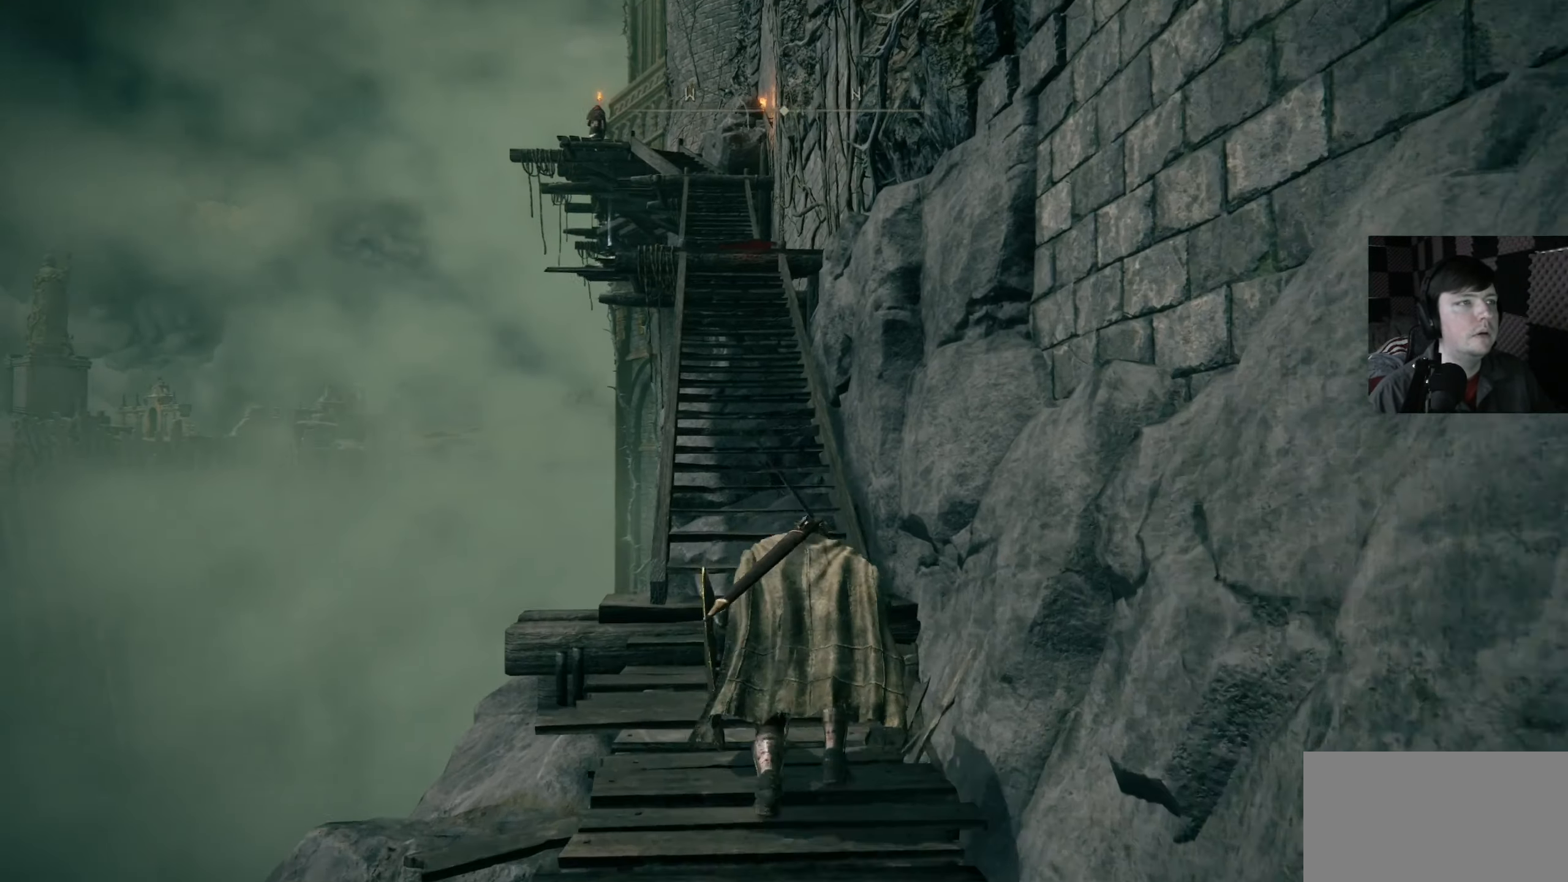
{"buttons": [], "left_stick": "up", "right_stick": "center", "events": [[100, "right_stick", "center"]]}